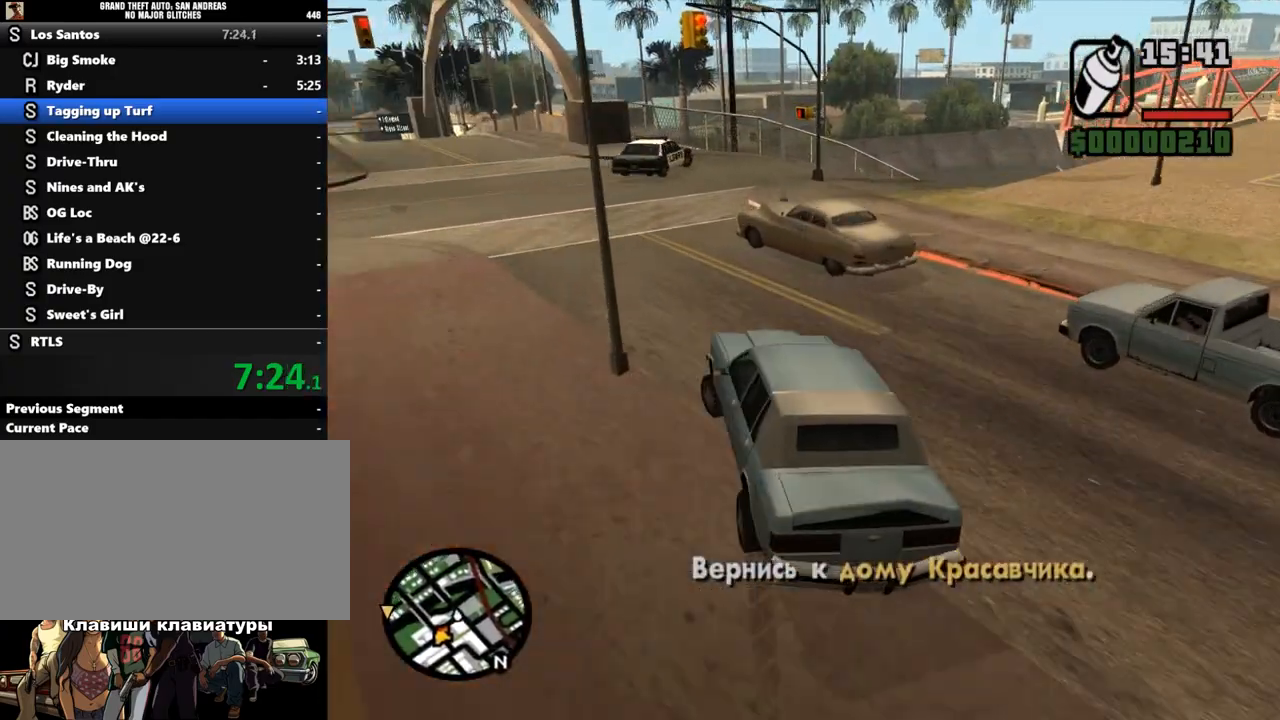
Gameplay with keyboard and mouse; each line is a JSON object with the keys and mouse buttons held at the frame after it. "events" lists presses ("down") and releases ("up") of "a", "alt", "c", "caps_lock", "ctrl", "d", "down", "e", "escape", "f", "left", "q", "r", "return", "right", "s", "shift", "space", "super", "t", "tab", "up", "v", "w", "x", "z", "mouse_left", "mouse_wheel" and "mouse_right" between this image and that frame as [ms after this image, input, new state], when the widget could be followed in between. "mouse_left", "mouse_wheel", "mouse_right" = the "left", "wheel", "right" buttons of the "mouse" list. No other keys are recorded. "wheel" means that the mouse wheel is clicked or scrolled. Mouse movement is not recorded.
{"keys": ["w"], "mouse": [], "events": [[133, "a", "up"], [267, "a", "down"], [367, "a", "up"]]}
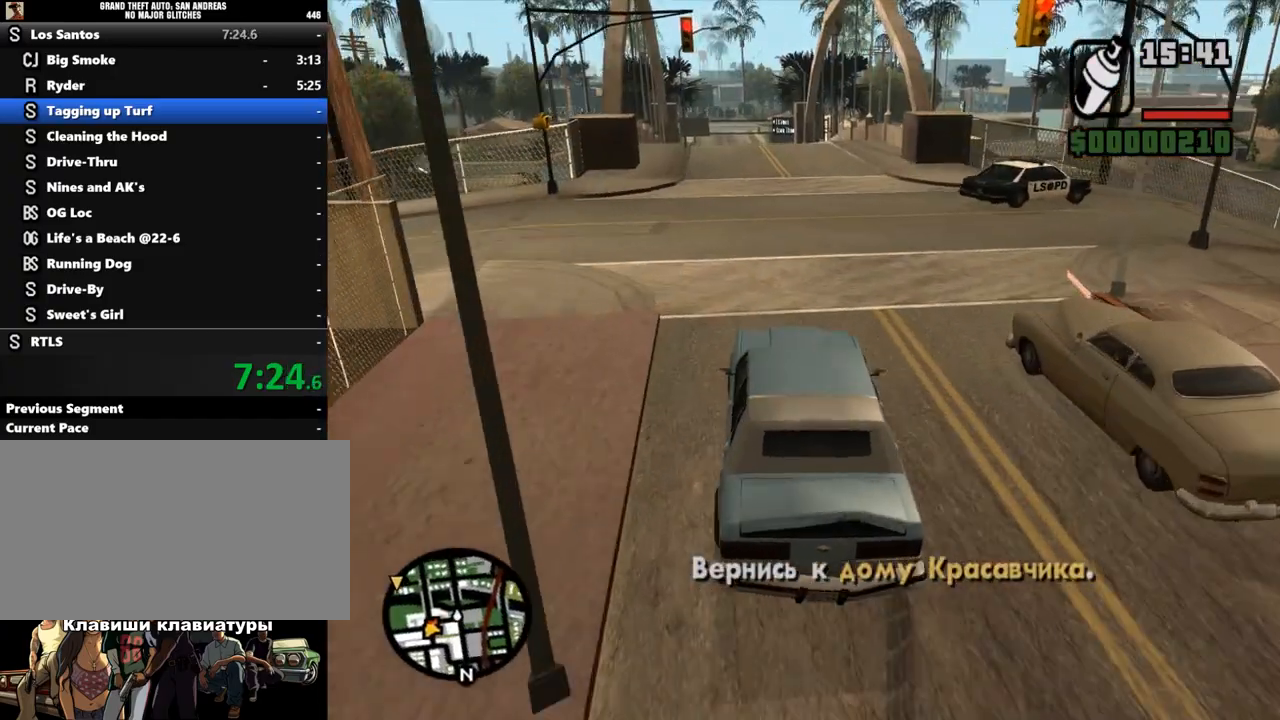
{"keys": ["w"], "mouse": [], "events": []}
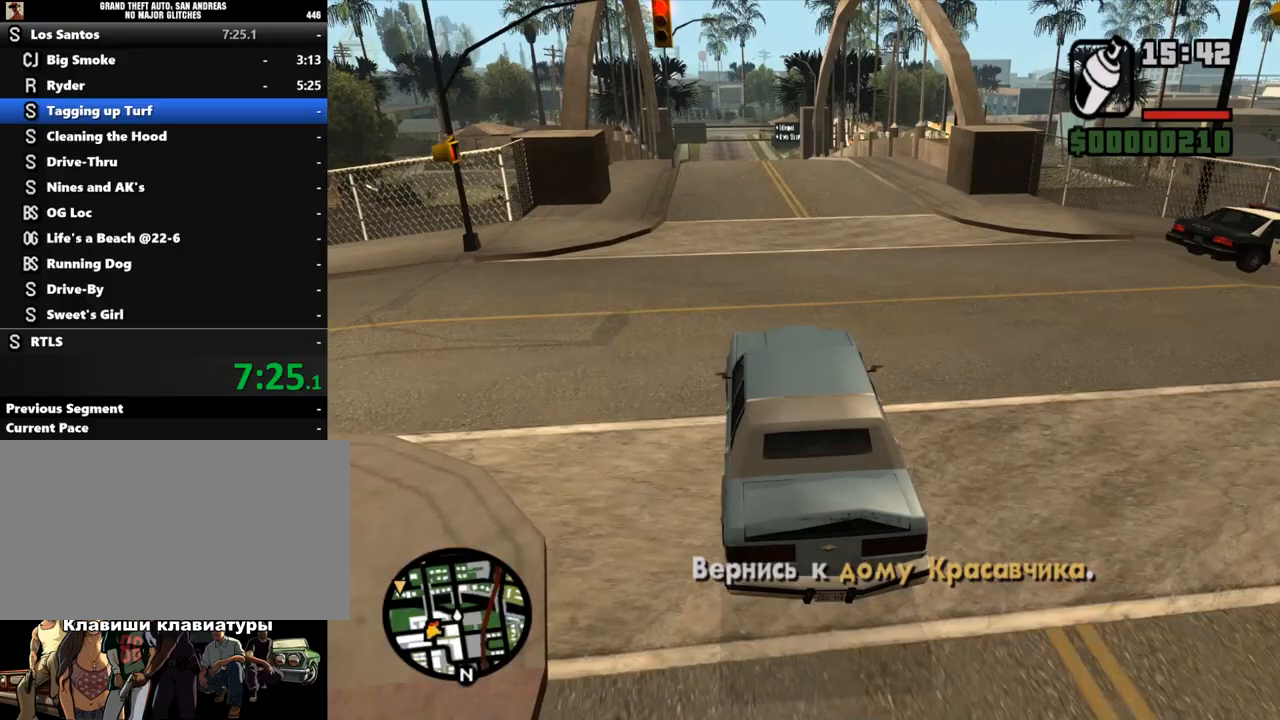
{"keys": ["w"], "mouse": [], "events": [[33, "d", "down"], [133, "d", "up"]]}
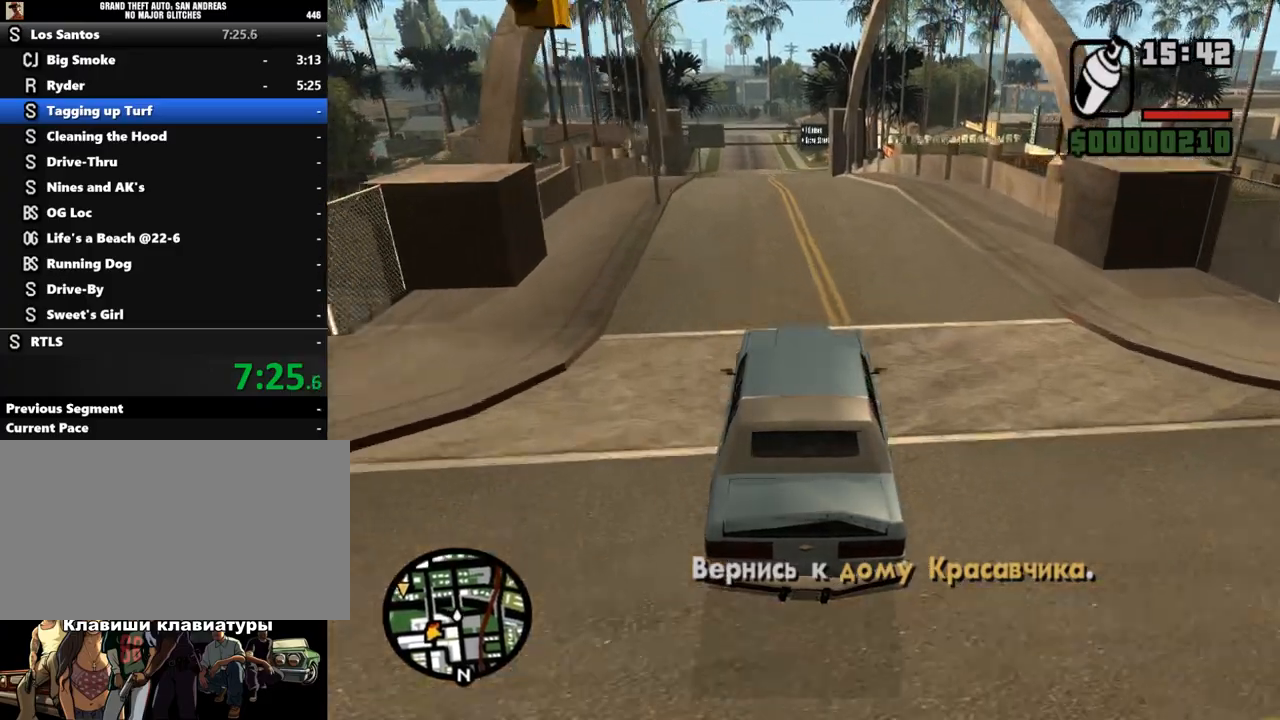
{"keys": ["w"], "mouse": [], "events": [[367, "a", "down"], [467, "a", "up"]]}
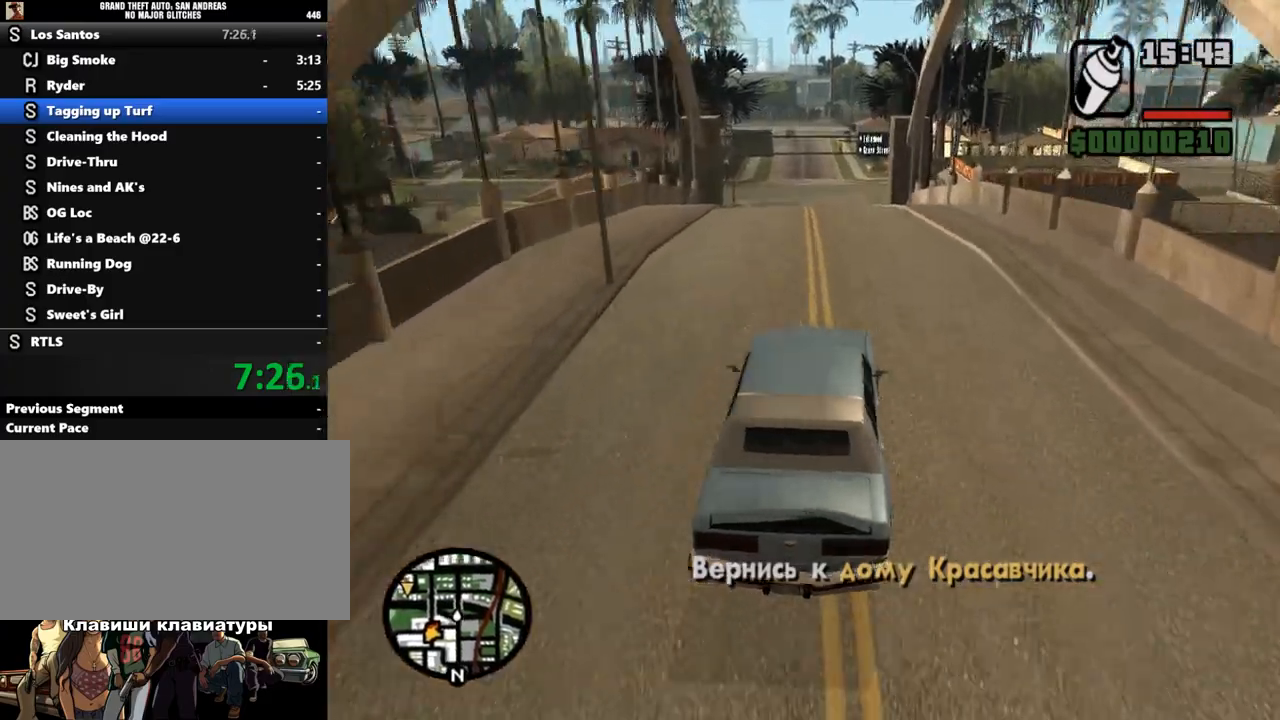
{"keys": ["w"], "mouse": [], "events": []}
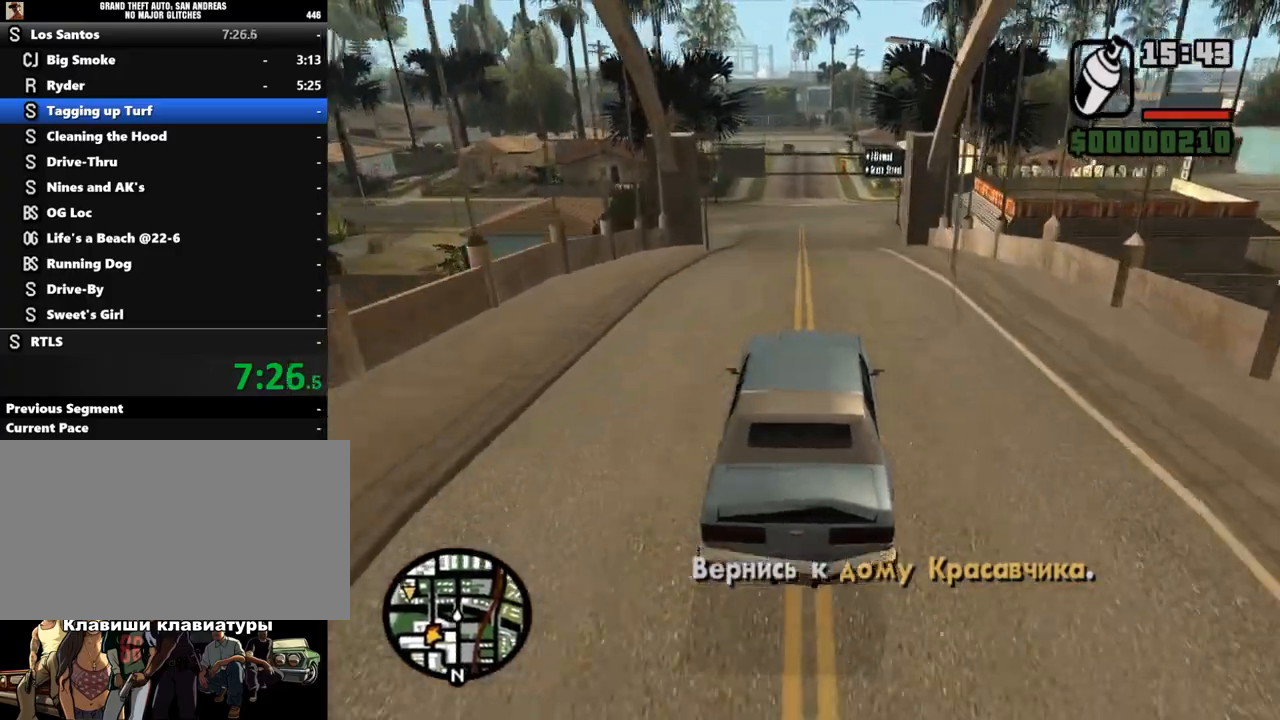
{"keys": ["a", "w"], "mouse": [], "events": [[467, "a", "down"]]}
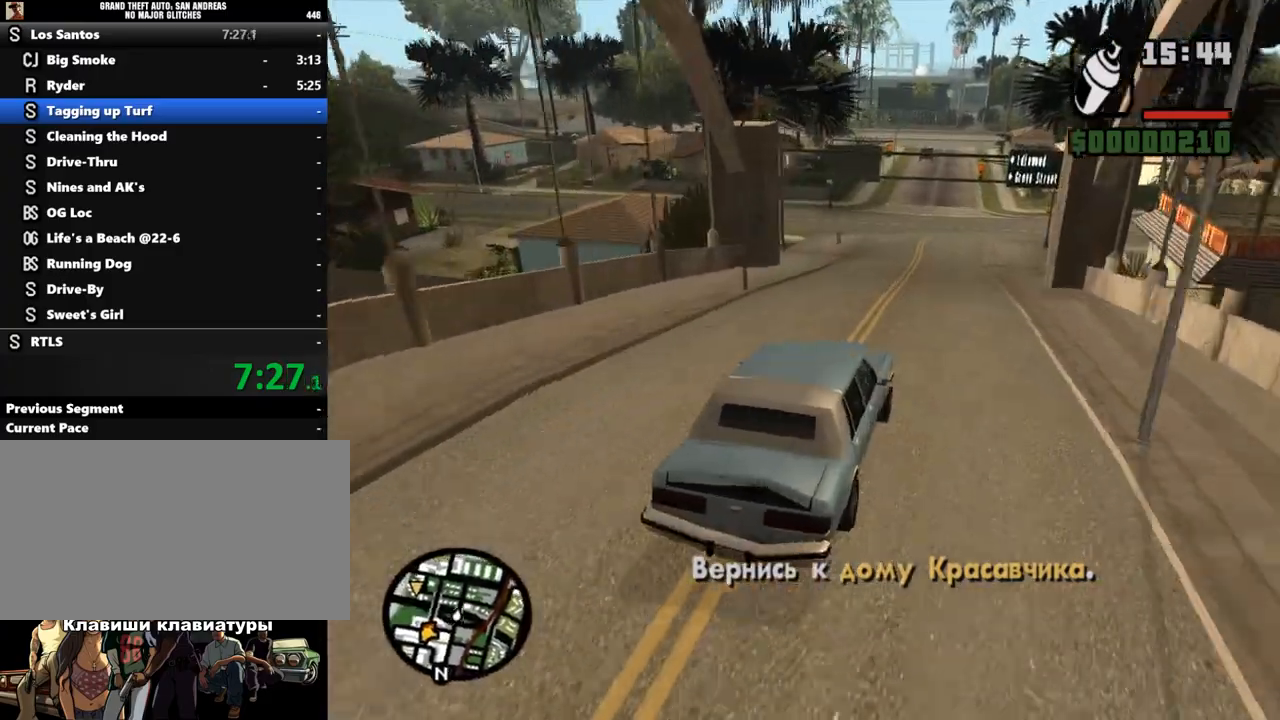
{"keys": ["a", "w"], "mouse": [], "events": [[67, "a", "up"], [433, "a", "down"]]}
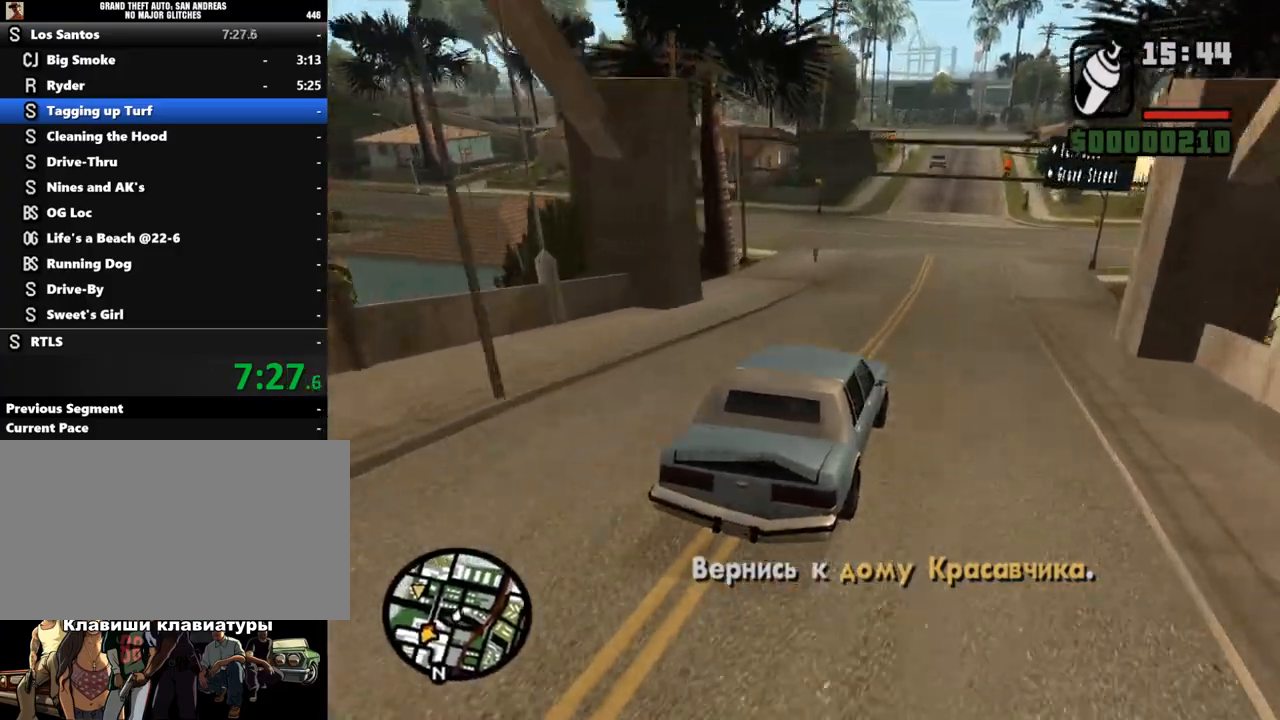
{"keys": [], "mouse": [], "events": [[100, "w", "up"], [333, "a", "up"], [433, "s", "down"], [500, "s", "up"]]}
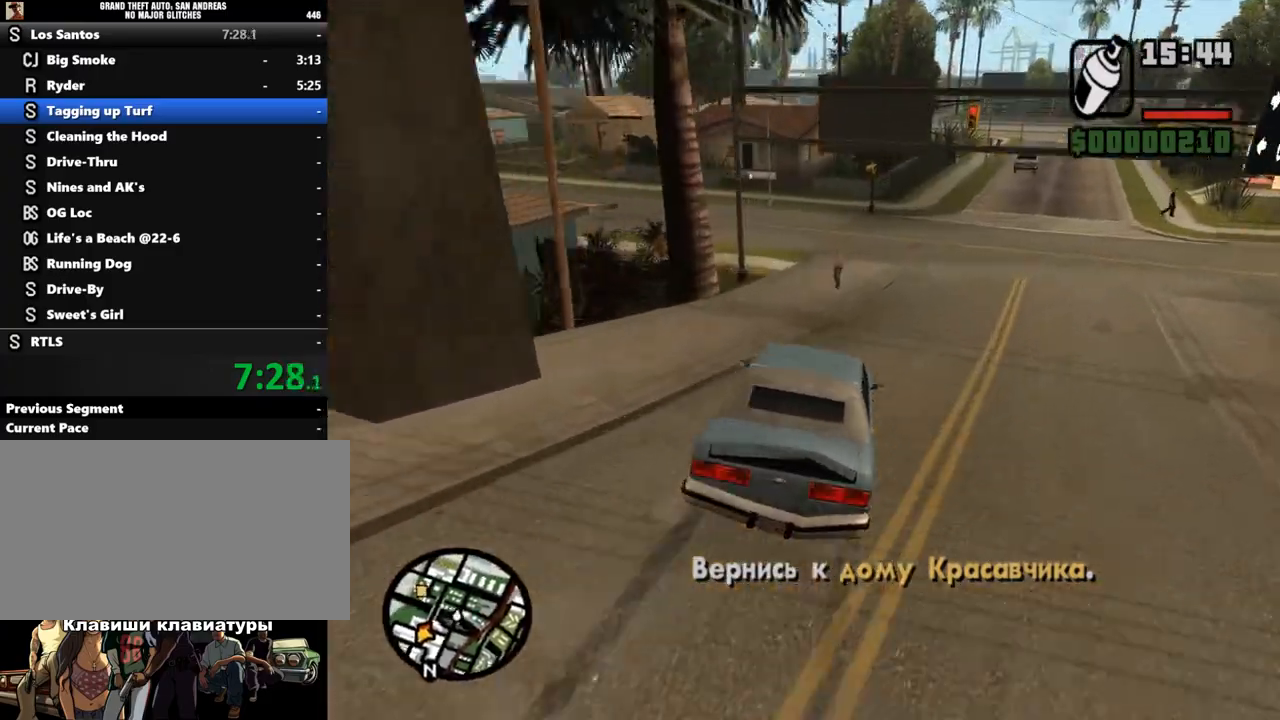
{"keys": ["a"], "mouse": [], "events": [[100, "s", "down"], [233, "s", "up"], [267, "a", "down"]]}
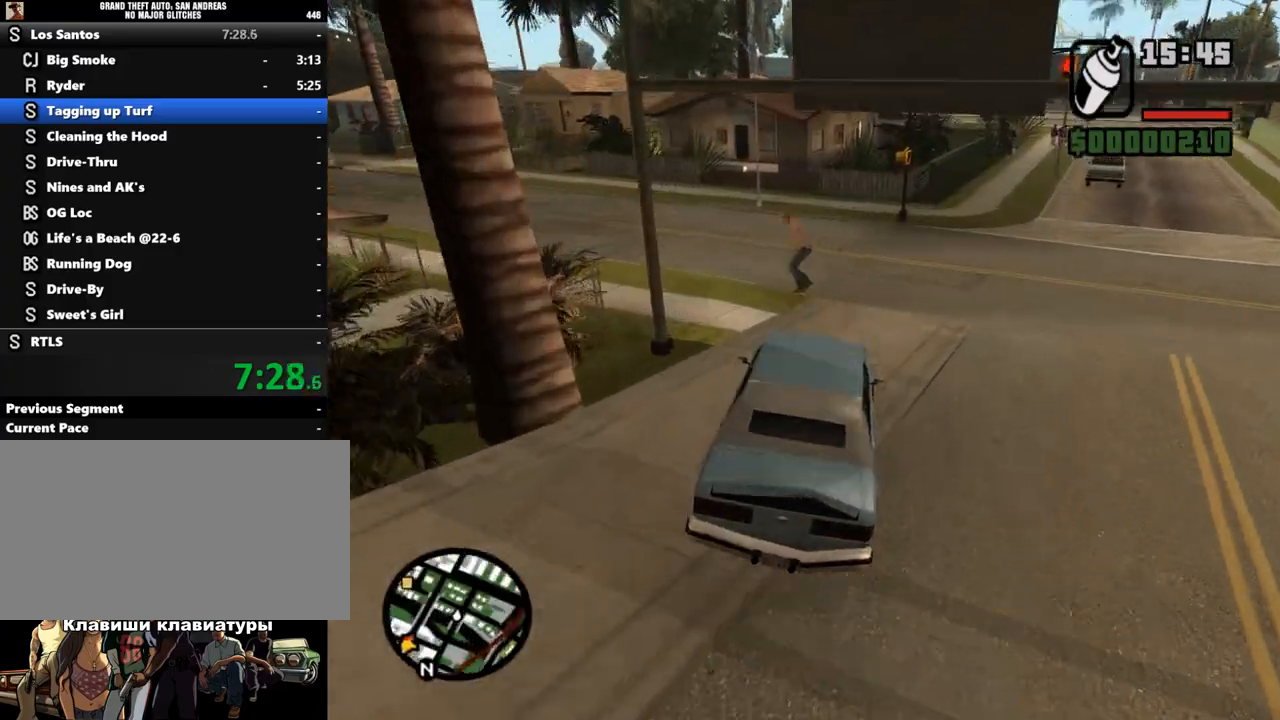
{"keys": ["a", "w"], "mouse": [], "events": [[100, "w", "down"]]}
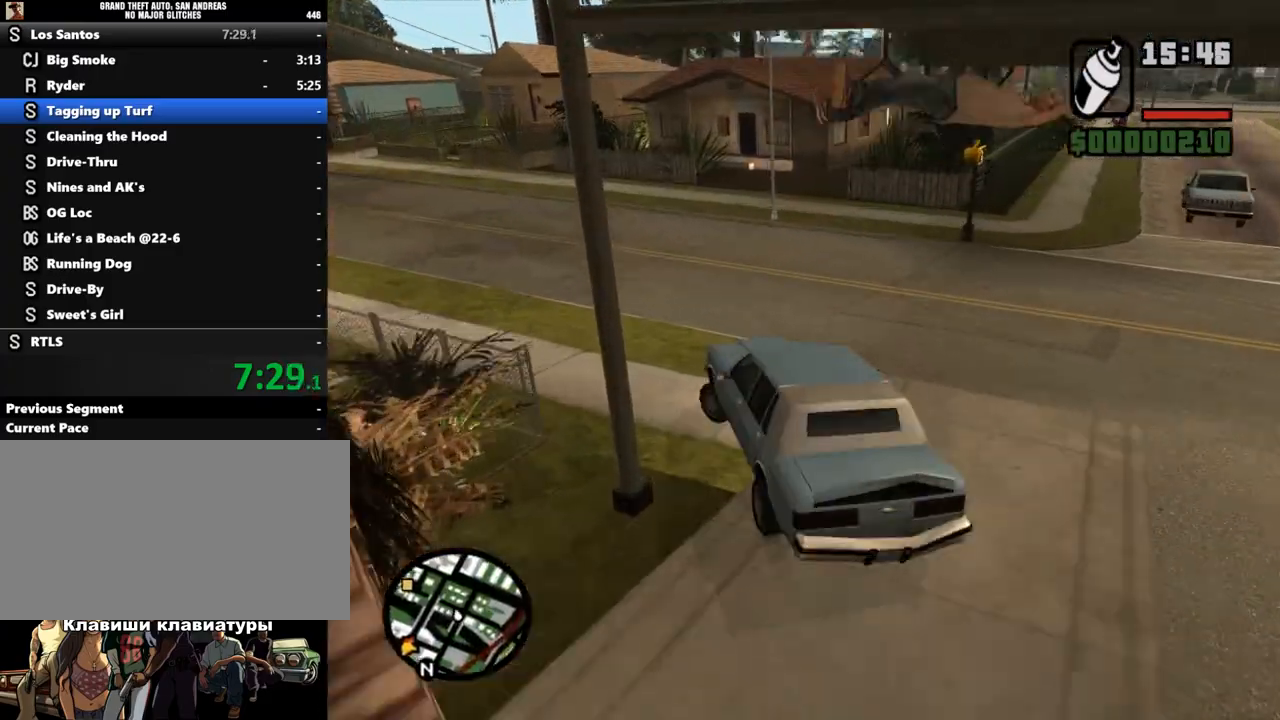
{"keys": ["w"], "mouse": [], "events": [[33, "a", "up"], [100, "a", "down"], [300, "a", "up"], [367, "a", "down"], [500, "a", "up"]]}
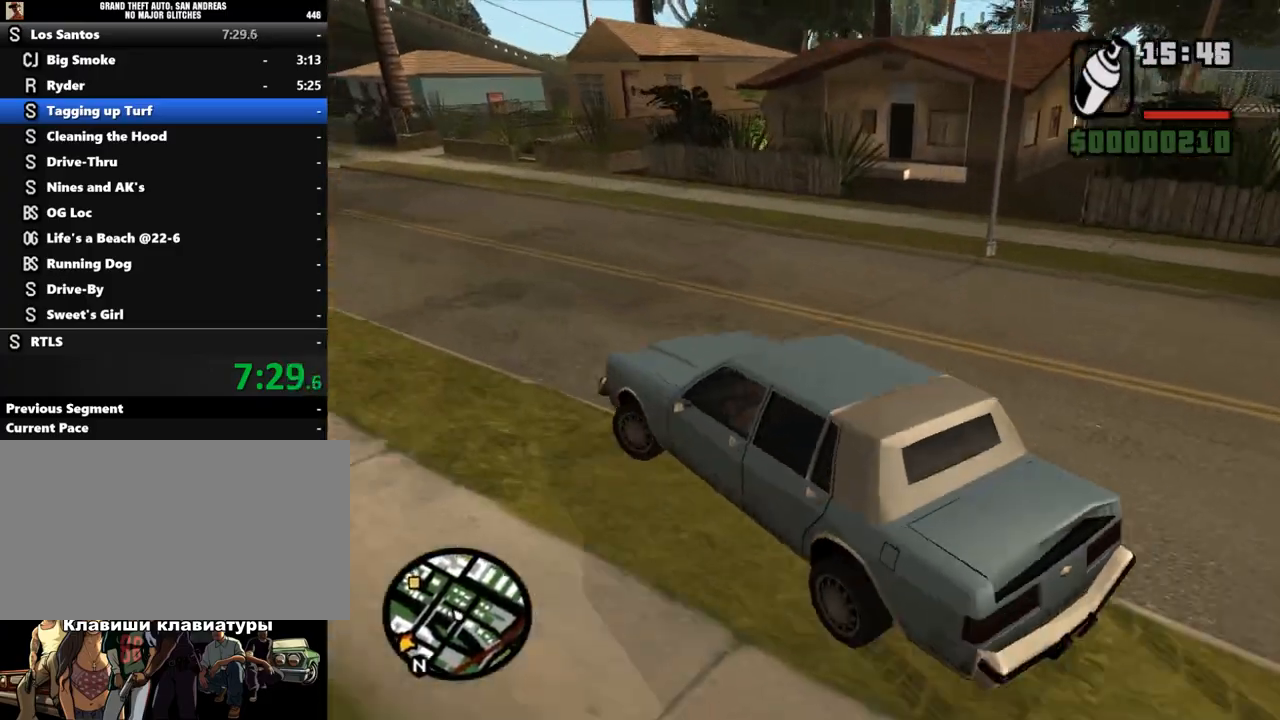
{"keys": ["w"], "mouse": [], "events": [[233, "a", "down"], [333, "a", "up"]]}
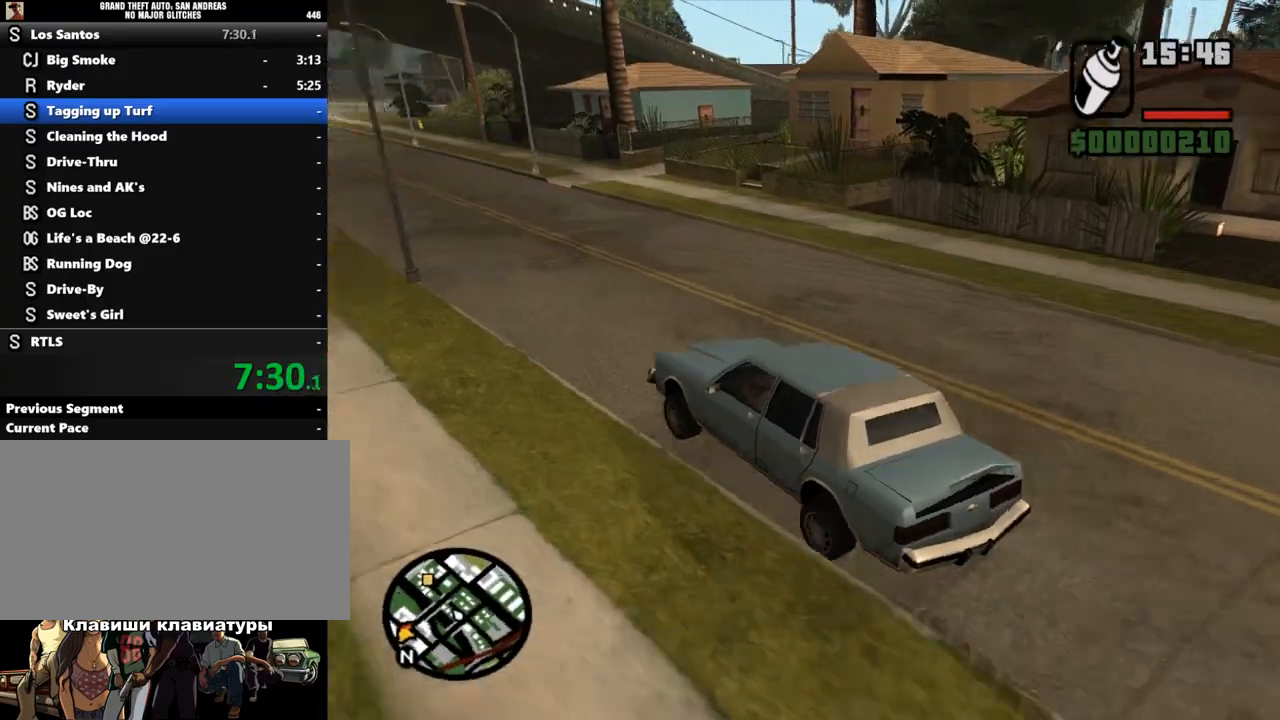
{"keys": ["w"], "mouse": [], "events": []}
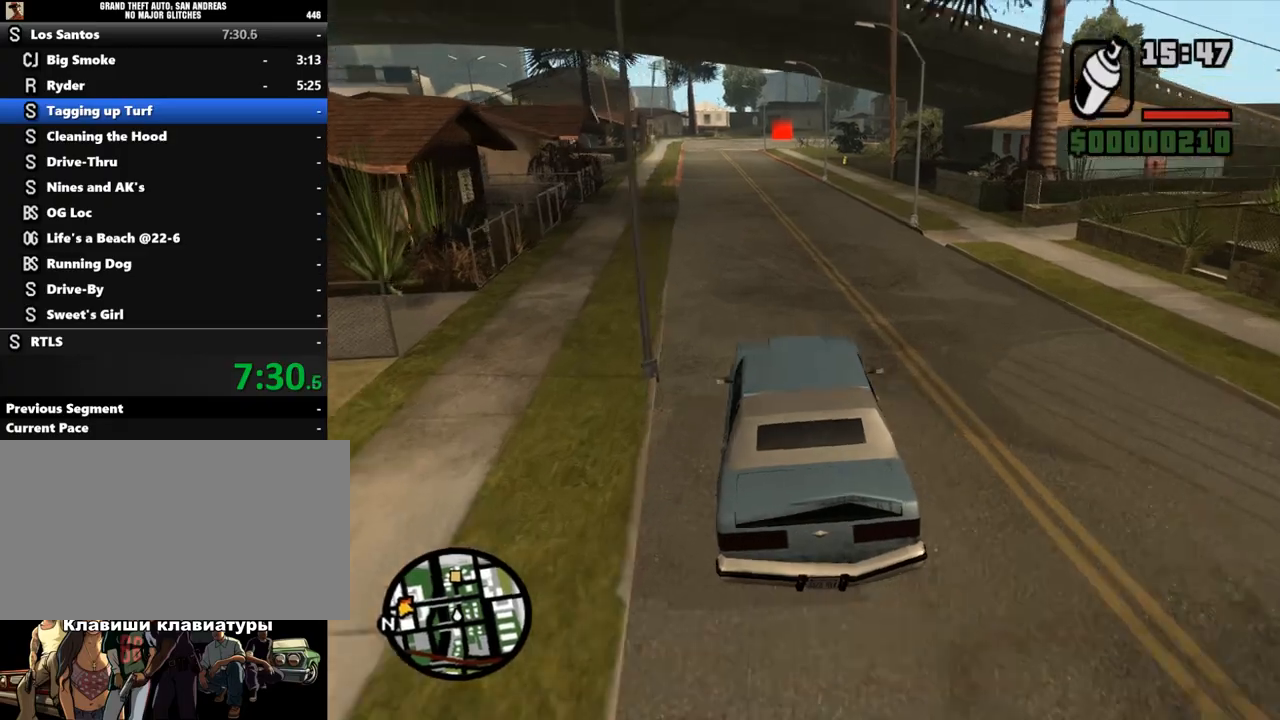
{"keys": ["w"], "mouse": [], "events": []}
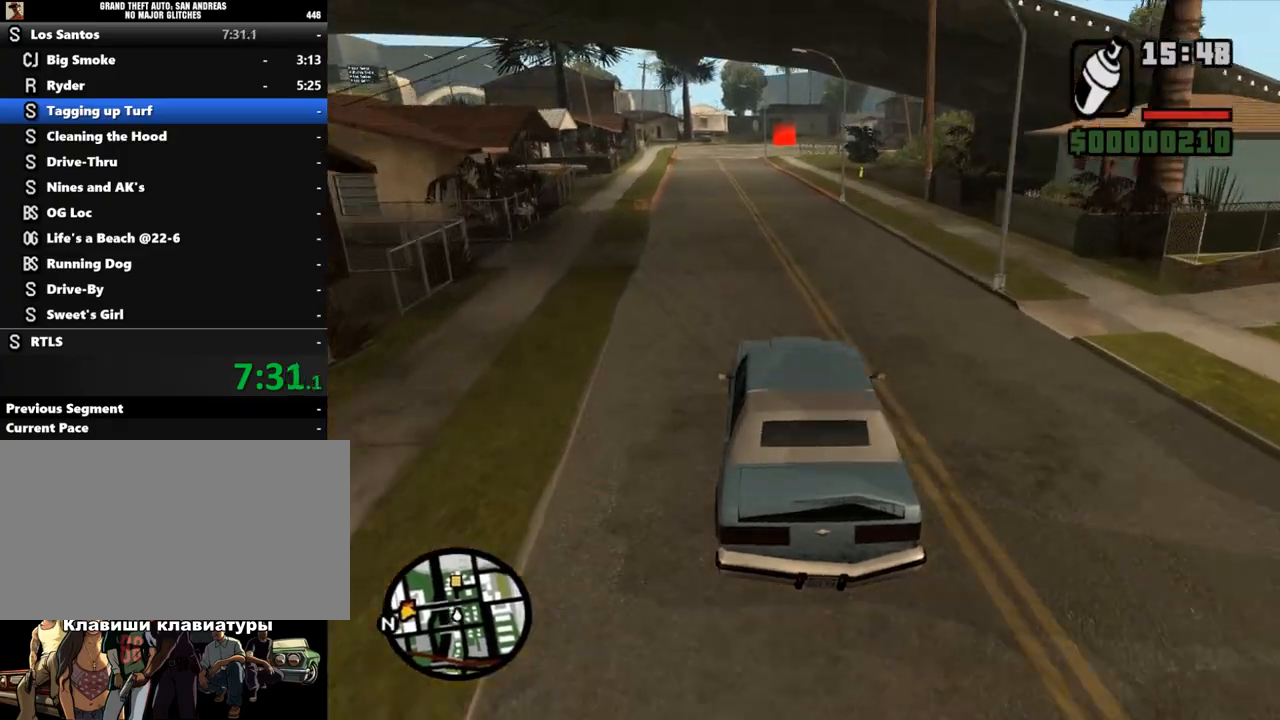
{"keys": ["w"], "mouse": [], "events": [[367, "d", "down"], [433, "d", "up"]]}
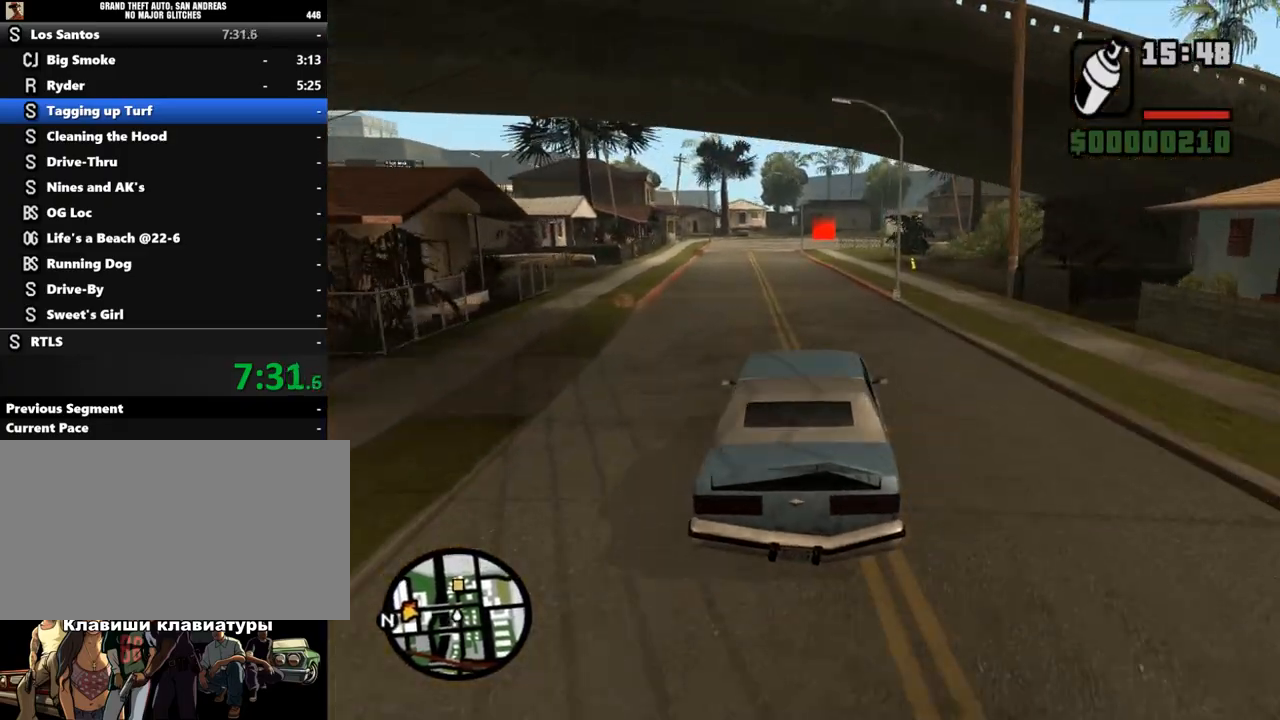
{"keys": ["w"], "mouse": [], "events": []}
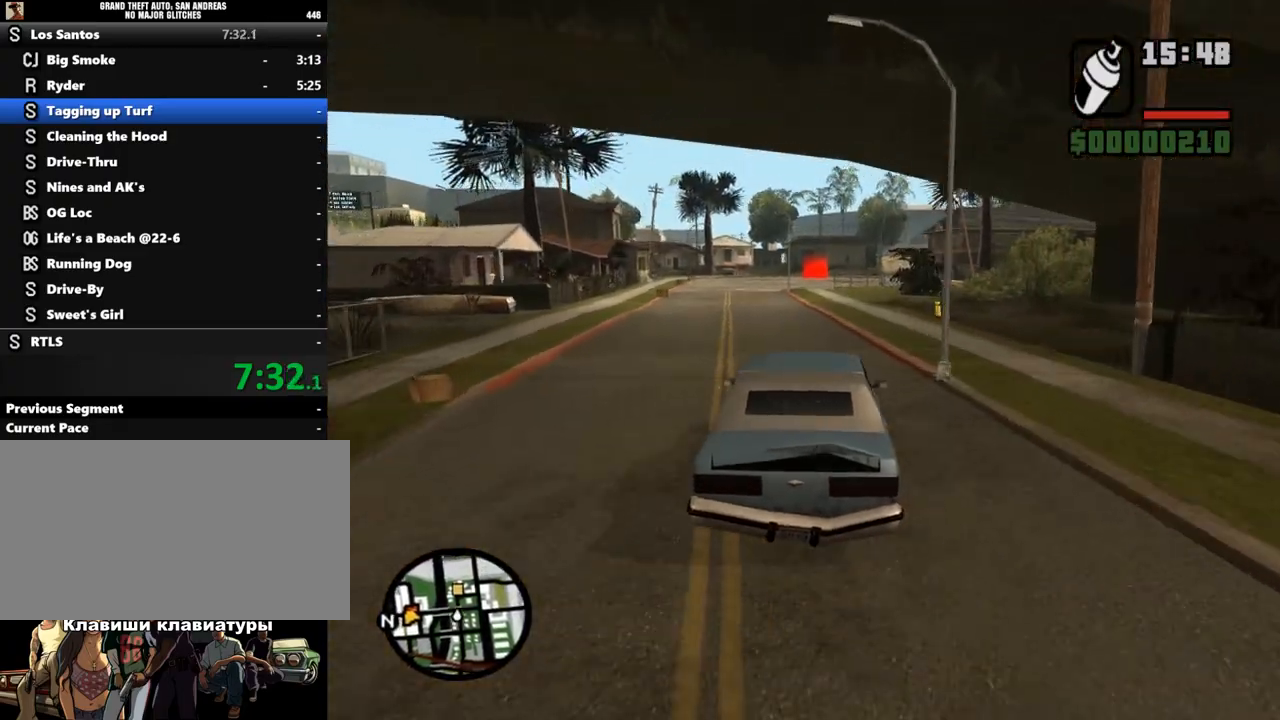
{"keys": ["w"], "mouse": [], "events": [[367, "a", "down"], [433, "a", "up"]]}
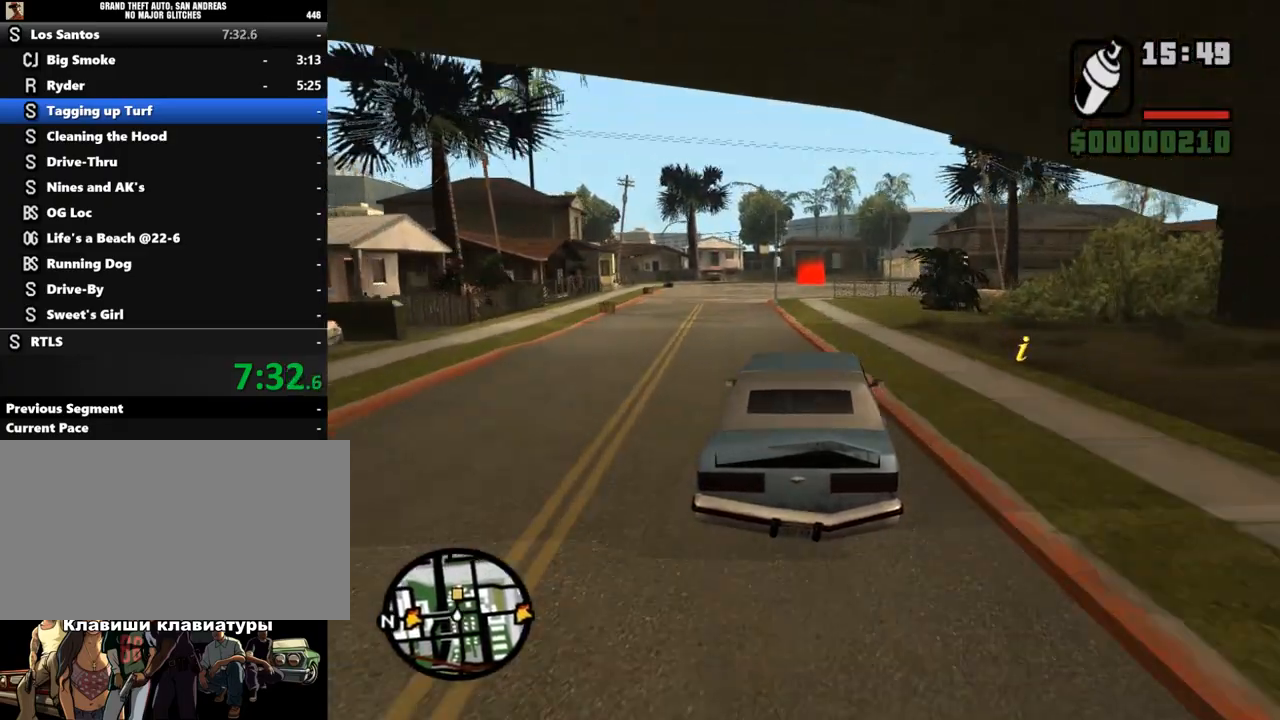
{"keys": ["w"], "mouse": [], "events": []}
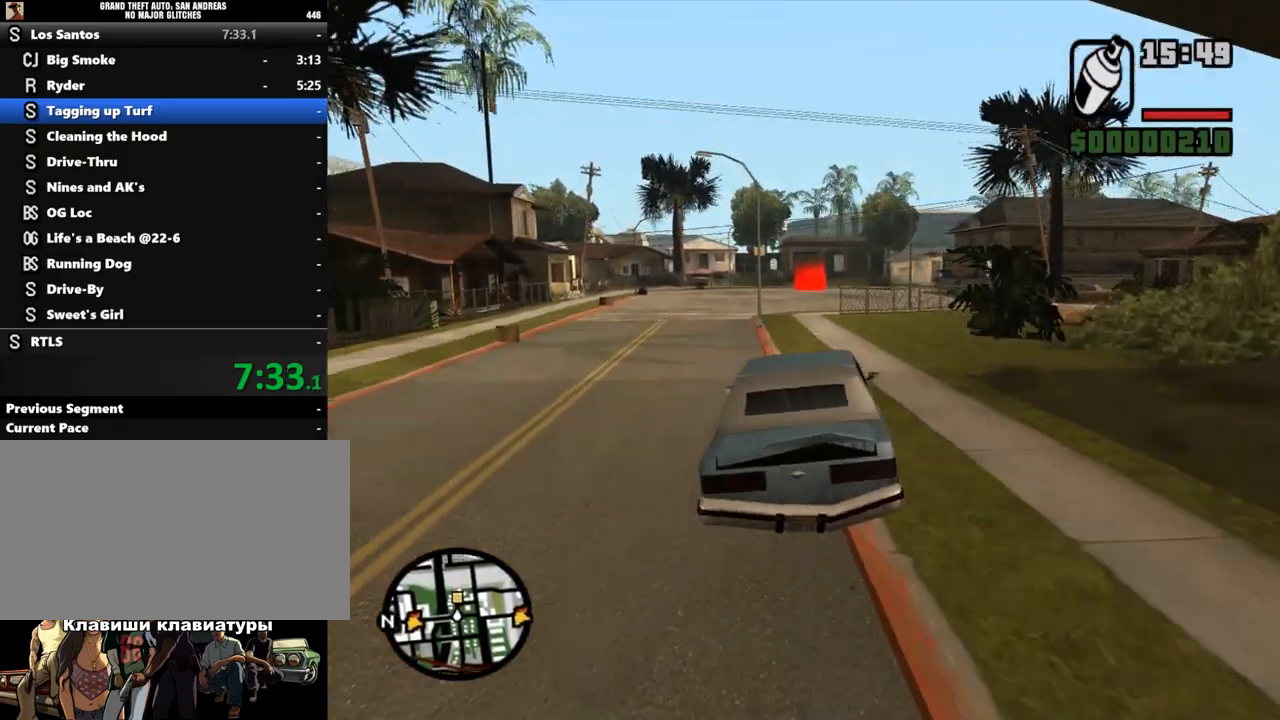
{"keys": ["w"], "mouse": [], "events": []}
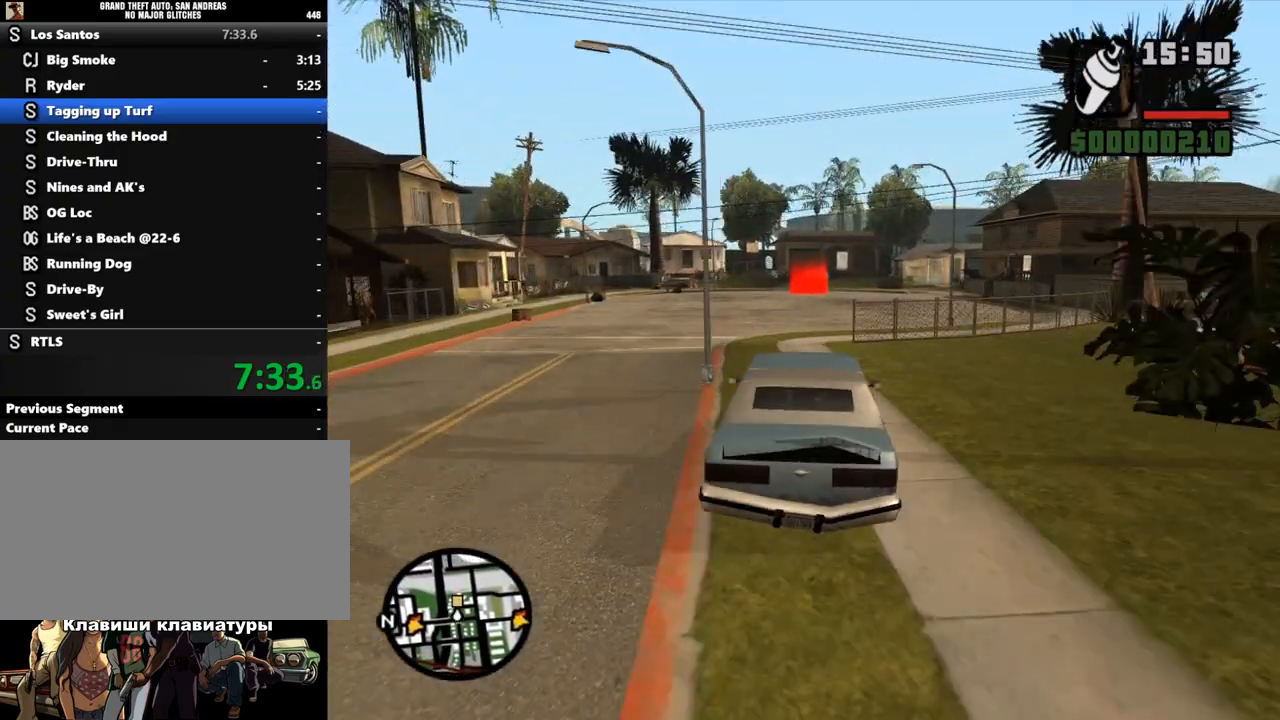
{"keys": ["w"], "mouse": [], "events": []}
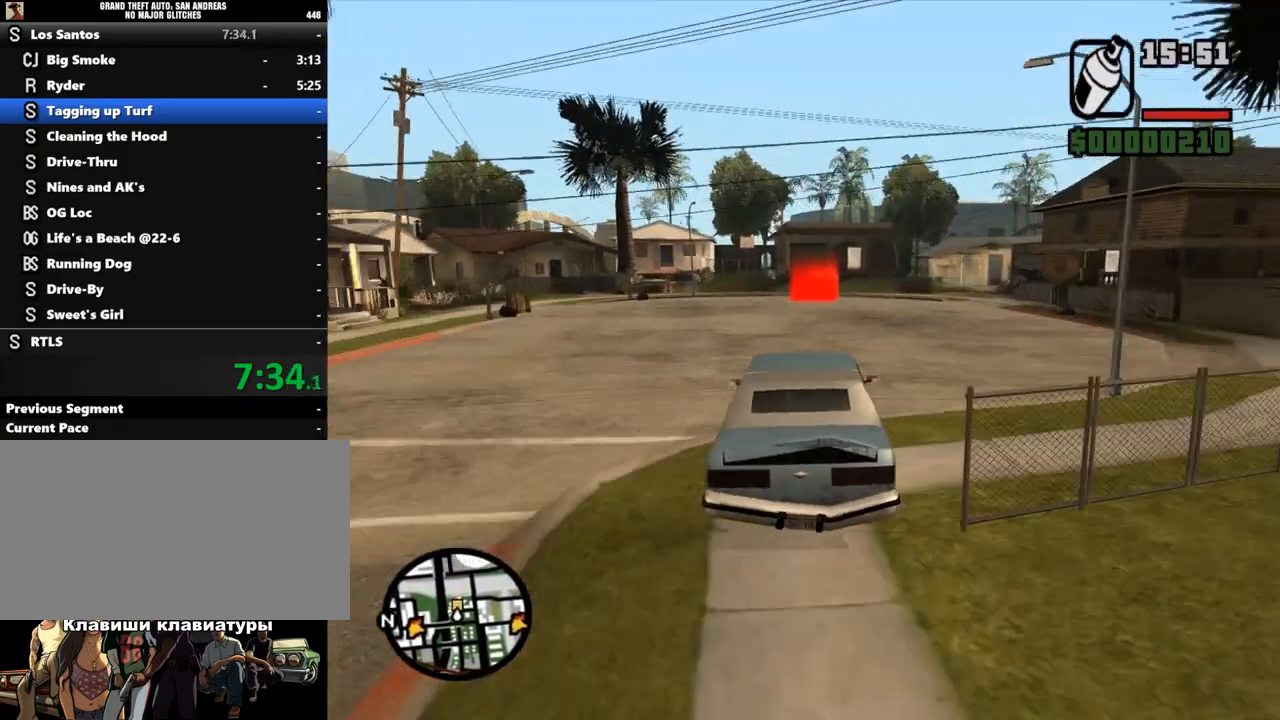
{"keys": ["w"], "mouse": [], "events": []}
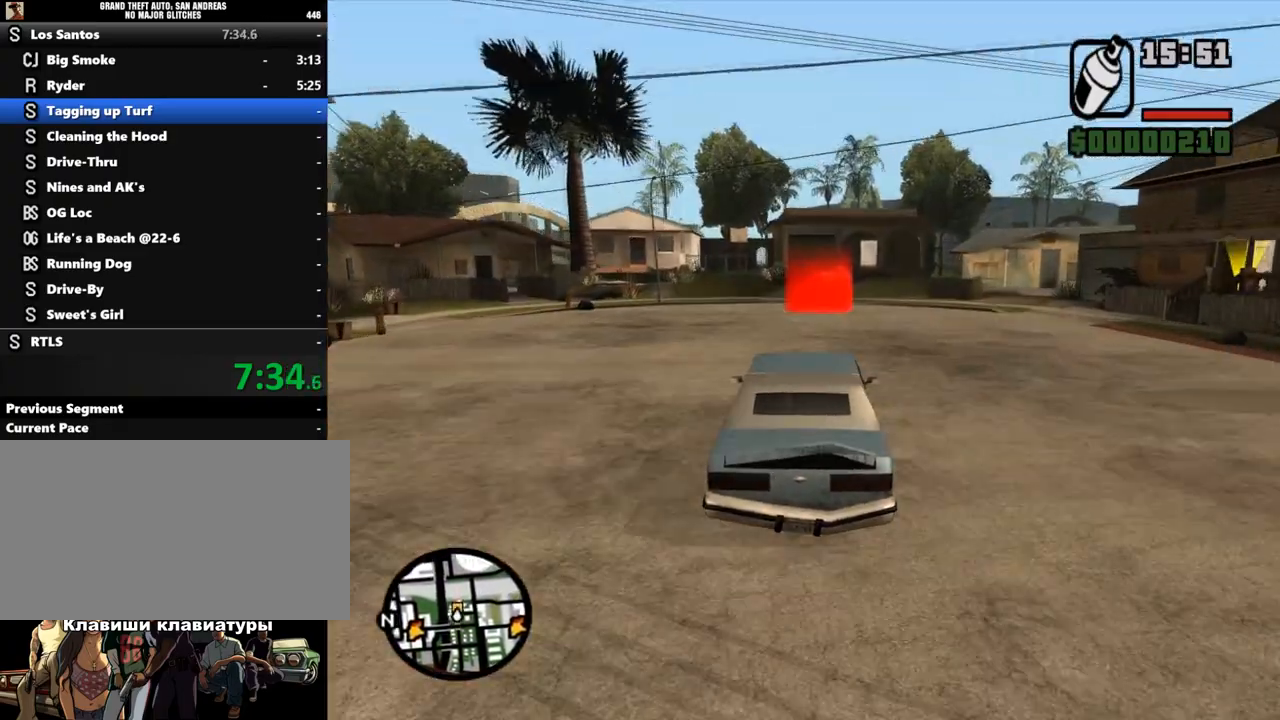
{"keys": ["w"], "mouse": [], "events": []}
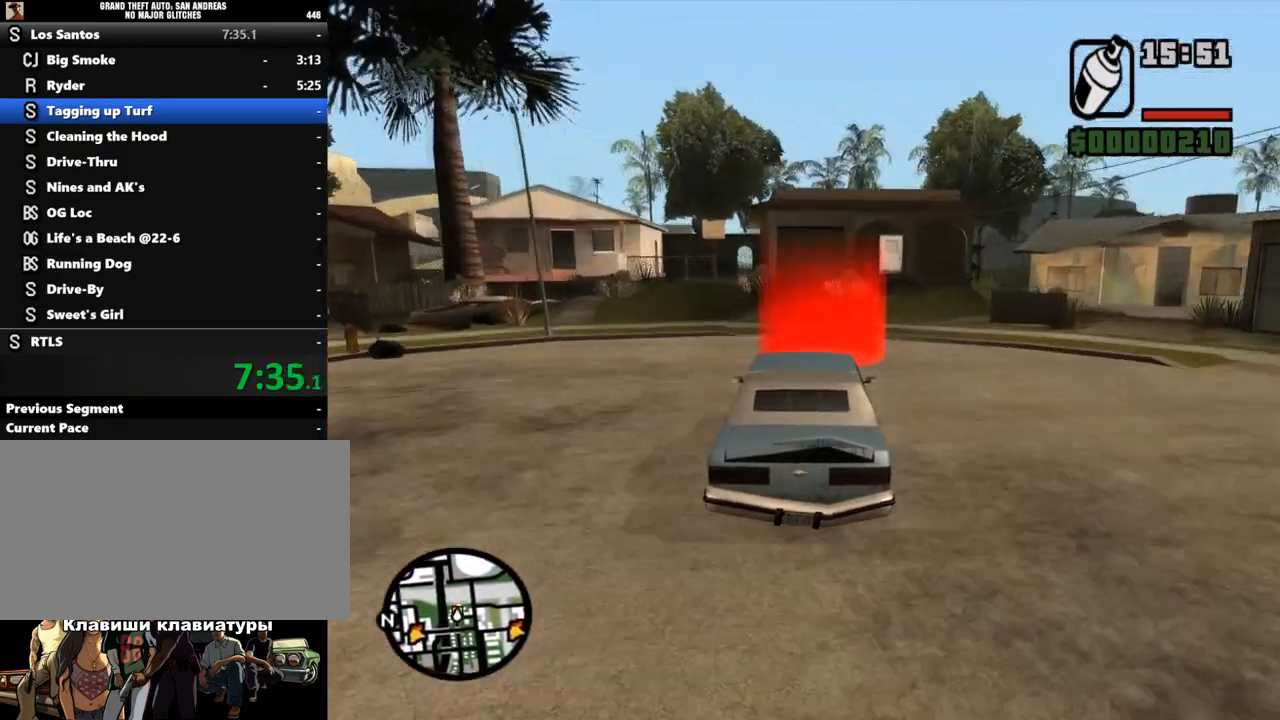
{"keys": [], "mouse": [], "events": [[433, "w", "up"]]}